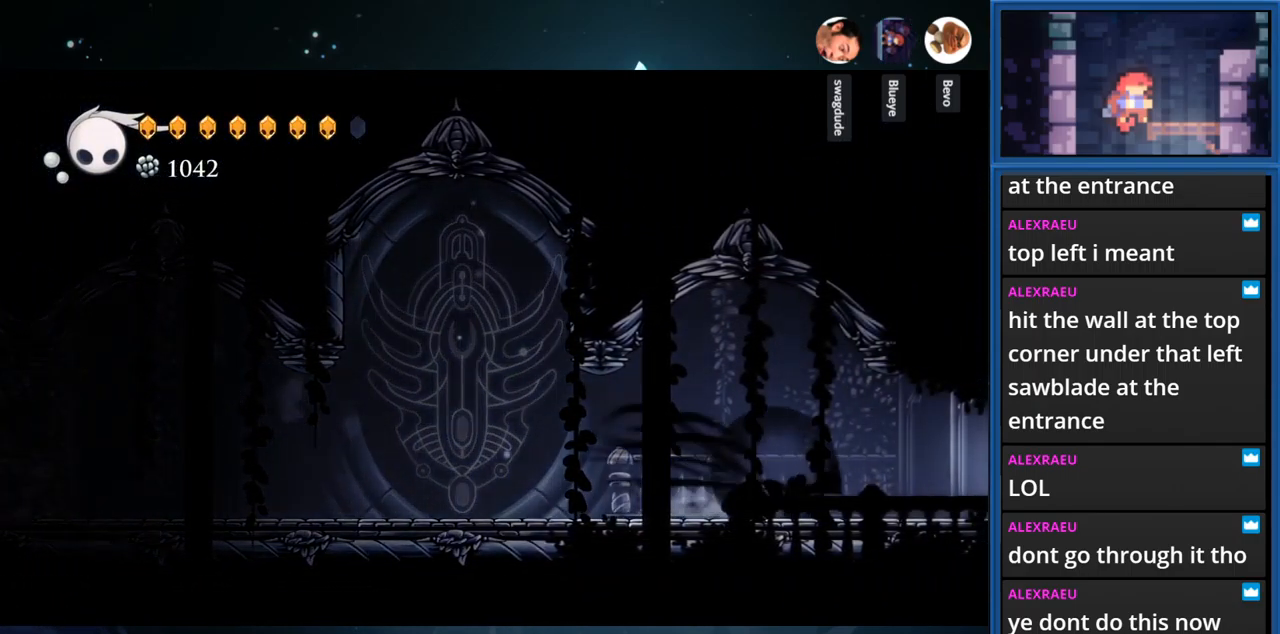
Gameplay with a controller (PlayStation layout); each line is a JSON object with the inputs held at the frame after it. "events" lists button and stick changes between this image and that frame as [ms after this image, input, new state], when the widget could be followed in between. Not read: L3 R3 left_stick.
{"buttons": ["DPAD_RIGHT"], "right_stick": "center", "events": [[167, "R1", "up"]]}
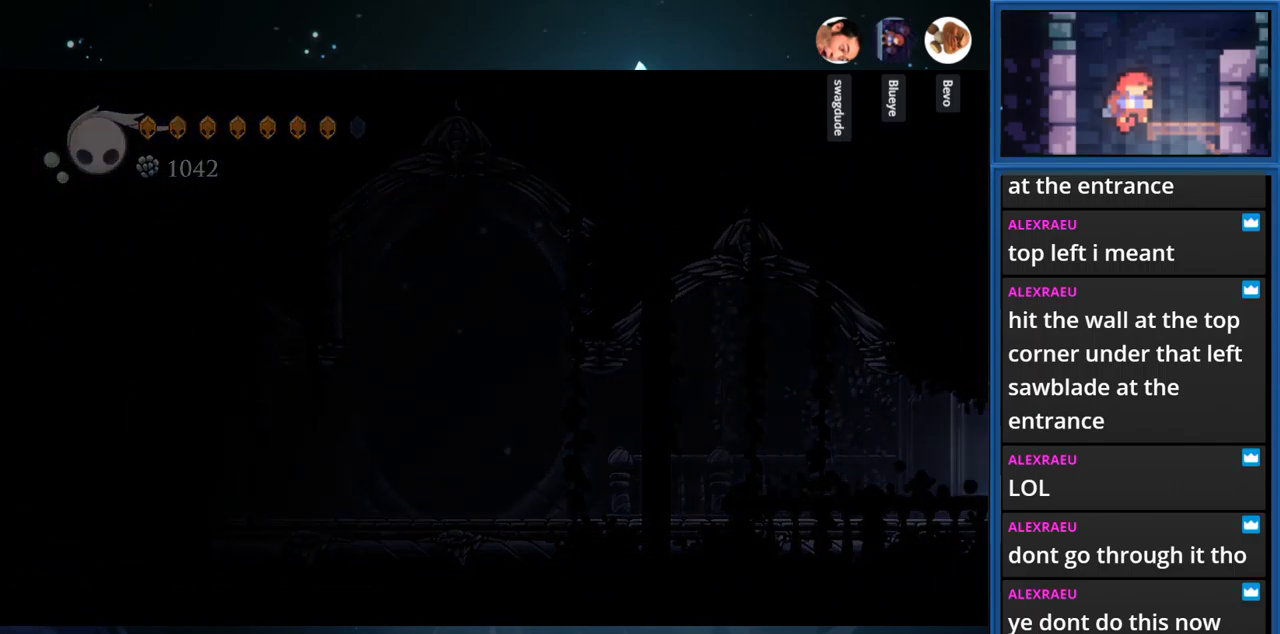
{"buttons": ["DPAD_RIGHT"], "right_stick": "center", "events": []}
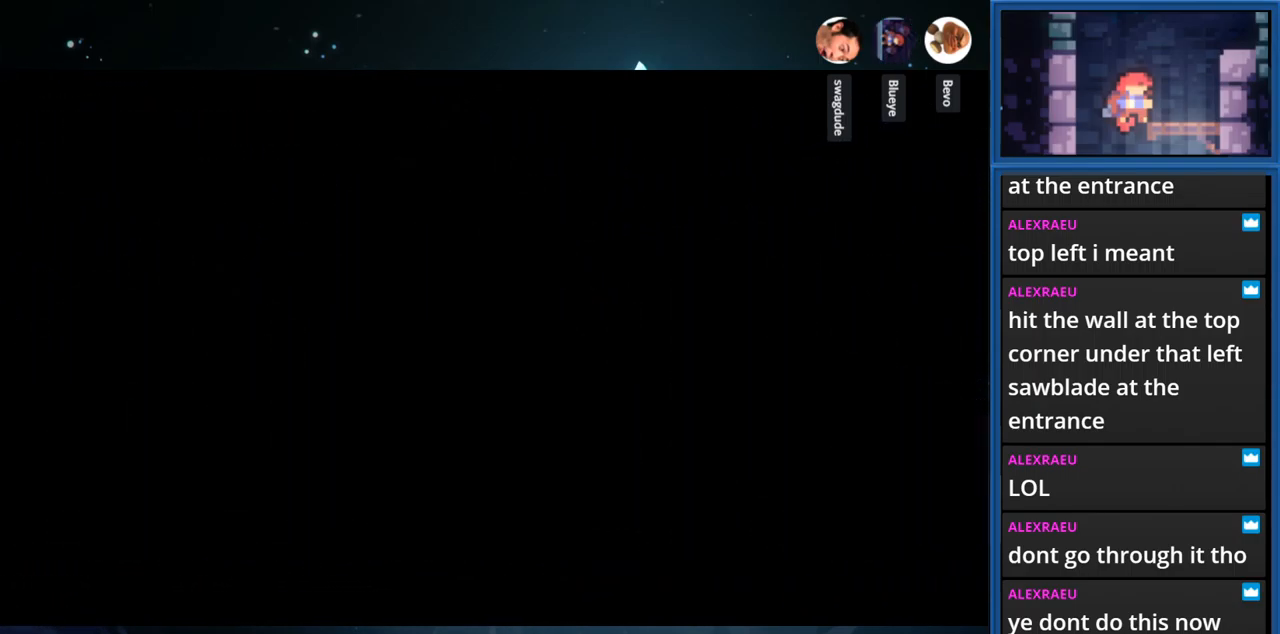
{"buttons": ["DPAD_RIGHT"], "right_stick": "center", "events": []}
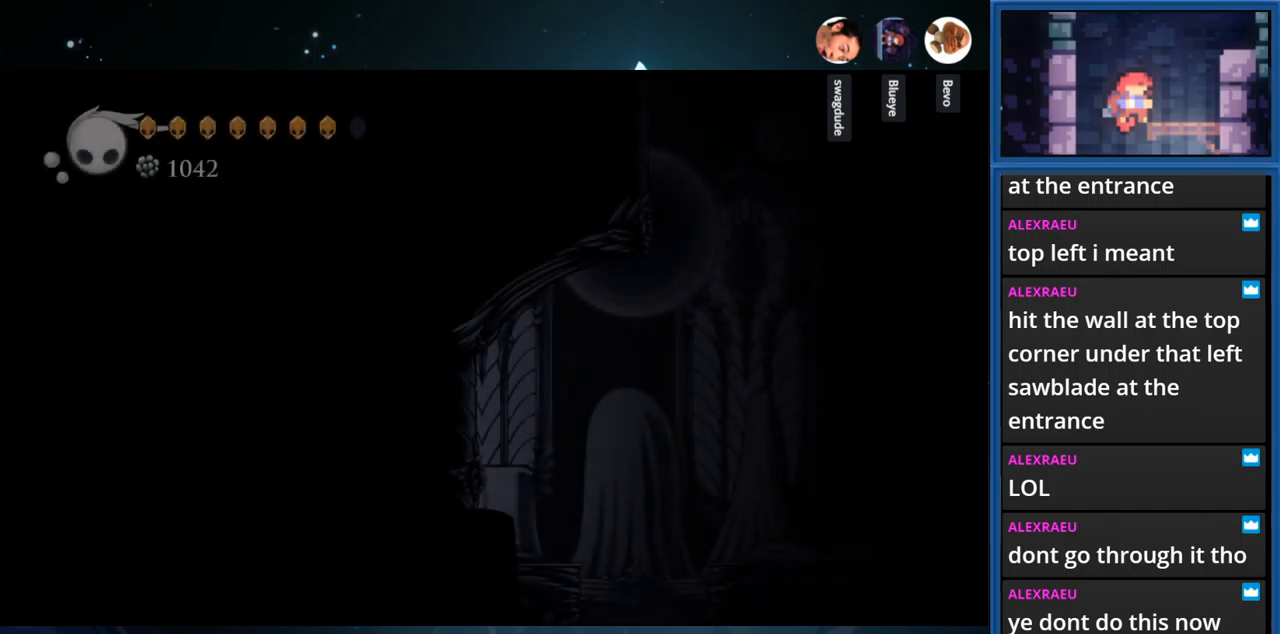
{"buttons": ["DPAD_RIGHT"], "right_stick": "center", "events": []}
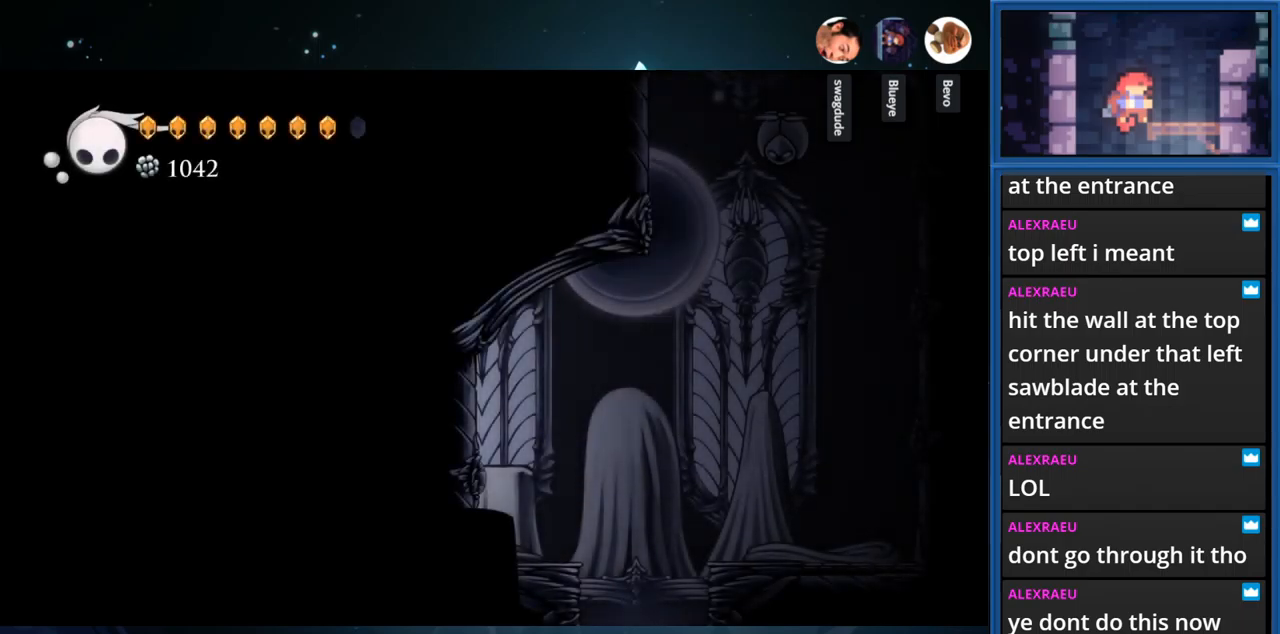
{"buttons": ["DPAD_RIGHT"], "right_stick": "center", "events": []}
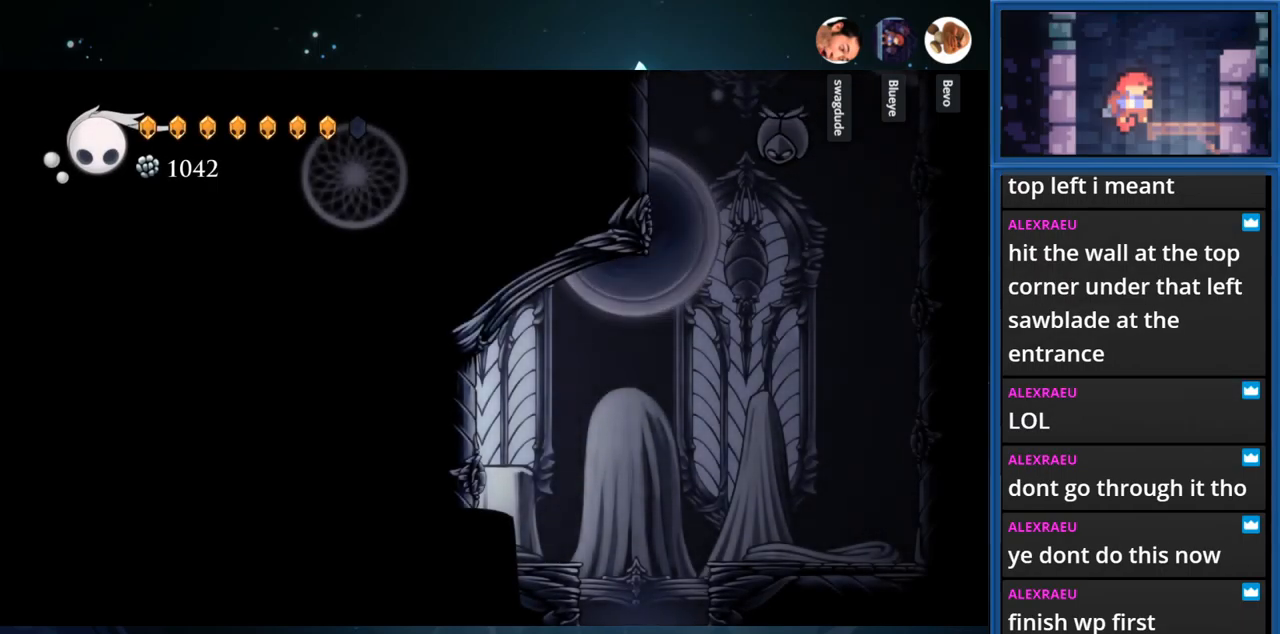
{"buttons": [], "right_stick": "center", "events": [[117, "SQUARE", "down"], [250, "SQUARE", "up"], [283, "DPAD_RIGHT", "up"]]}
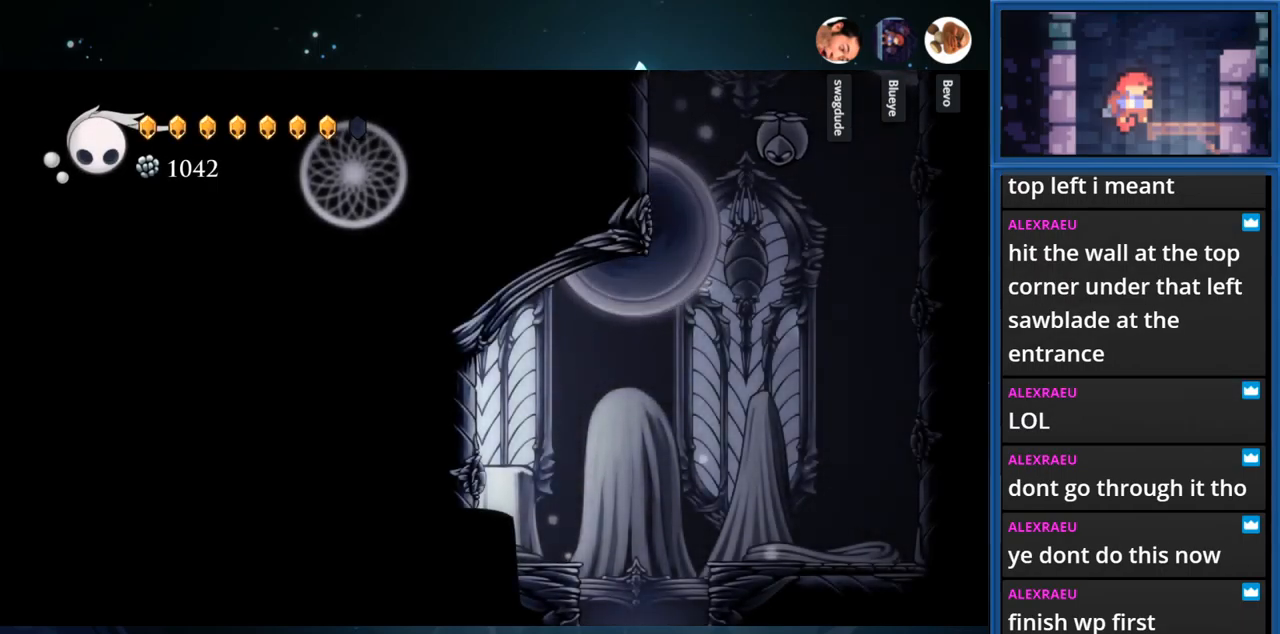
{"buttons": [], "right_stick": "center", "events": []}
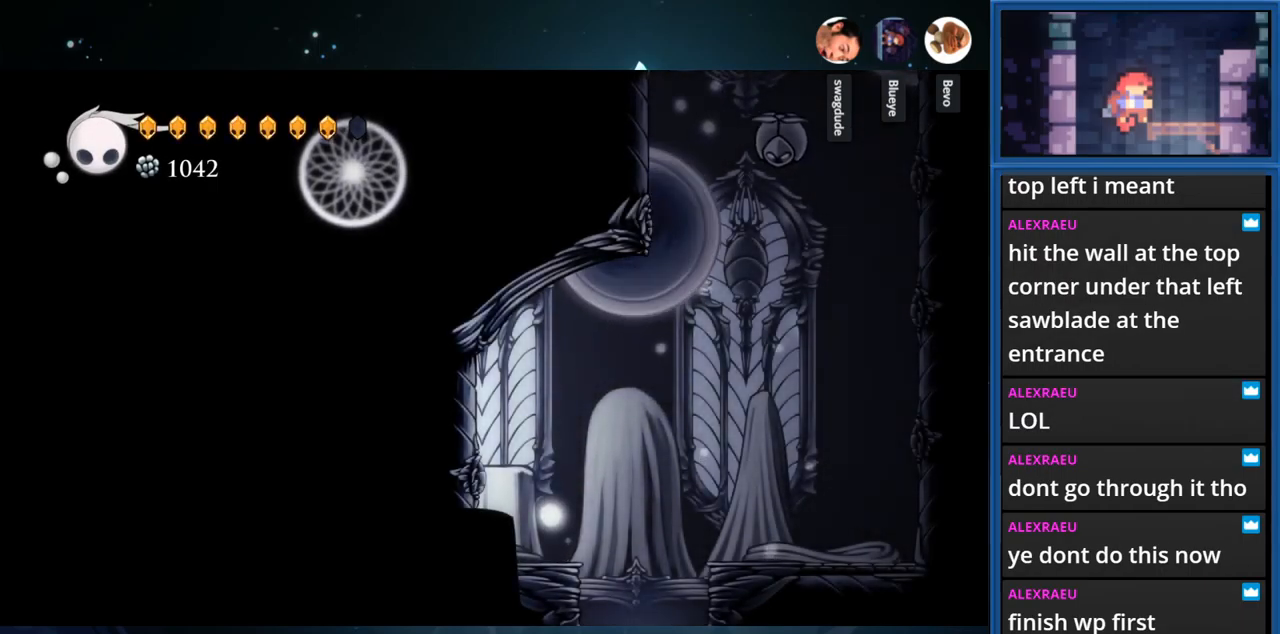
{"buttons": ["DPAD_RIGHT"], "right_stick": "center", "events": [[467, "DPAD_RIGHT", "down"]]}
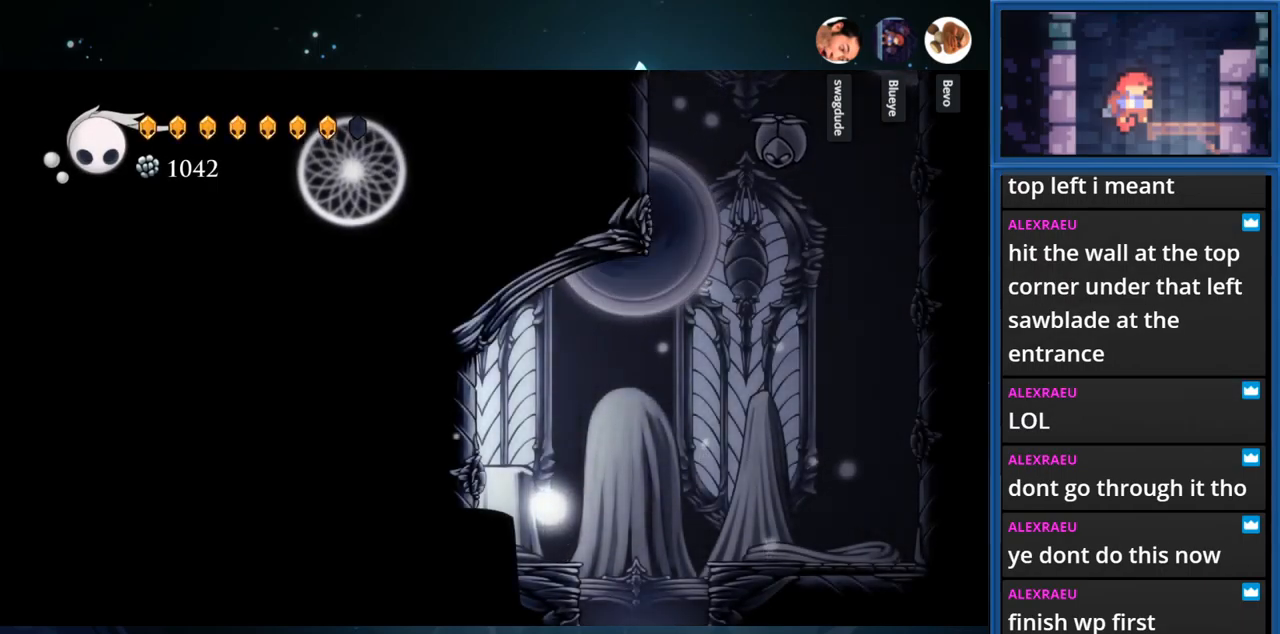
{"buttons": ["DPAD_RIGHT"], "right_stick": "center", "events": [[217, "DPAD_RIGHT", "up"], [317, "DPAD_RIGHT", "down"]]}
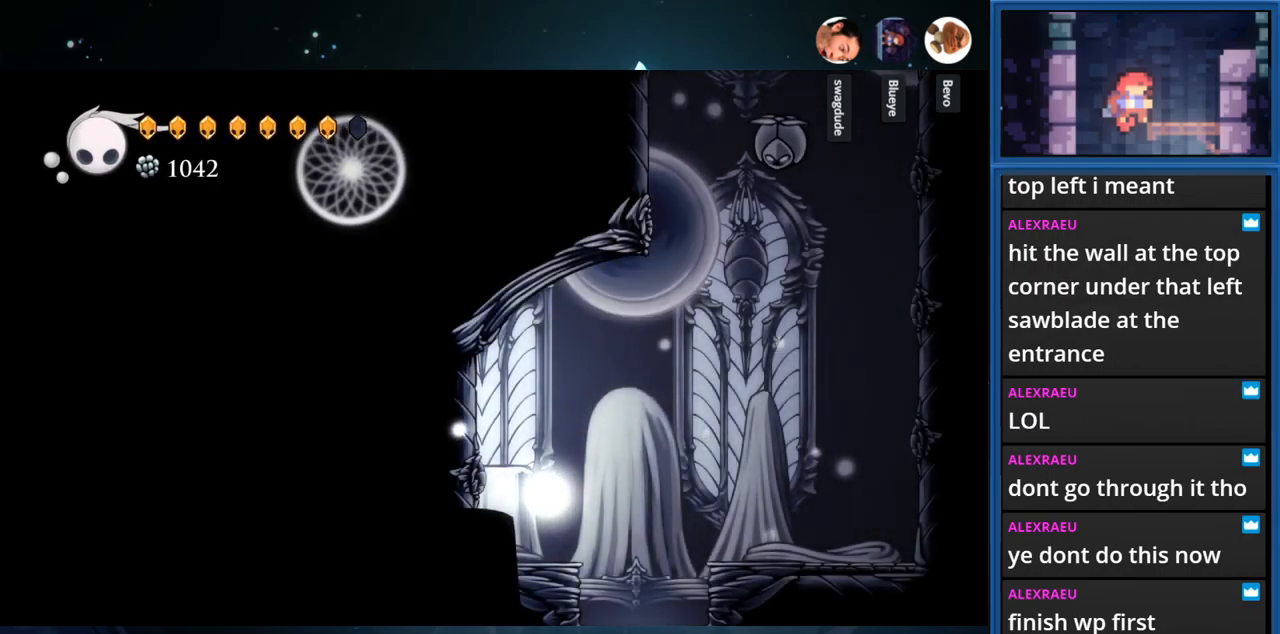
{"buttons": [], "right_stick": "center", "events": [[300, "DPAD_RIGHT", "up"]]}
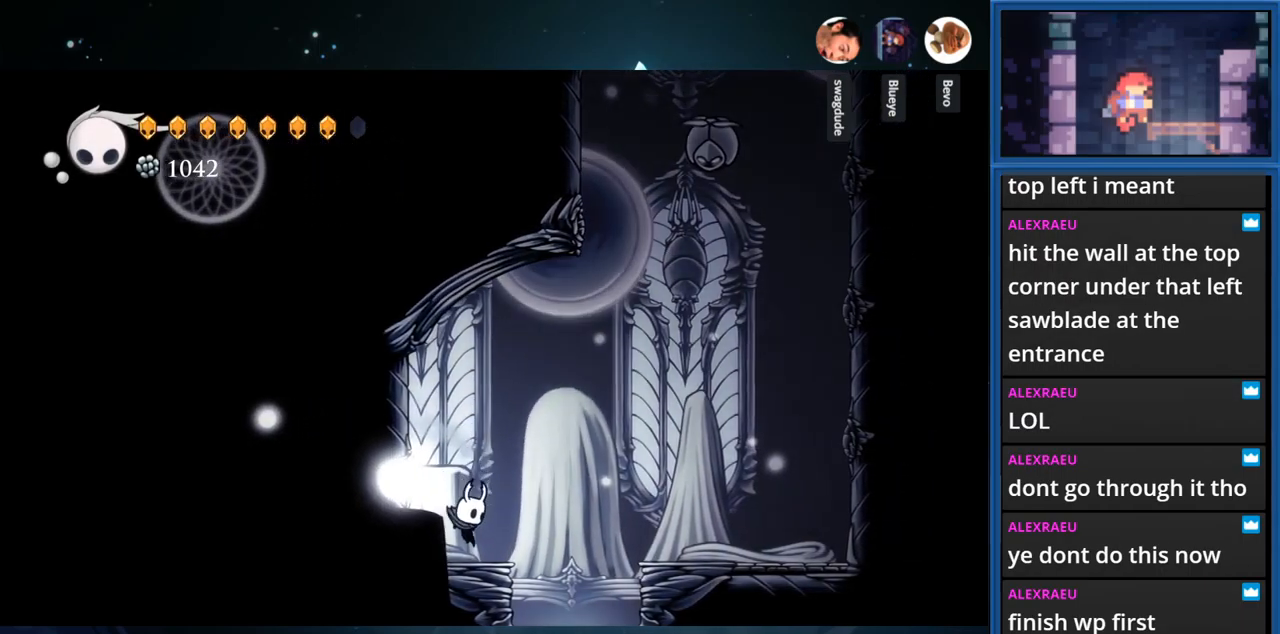
{"buttons": ["CROSS", "DPAD_RIGHT"], "right_stick": "center", "events": [[167, "DPAD_RIGHT", "down"], [250, "CROSS", "down"]]}
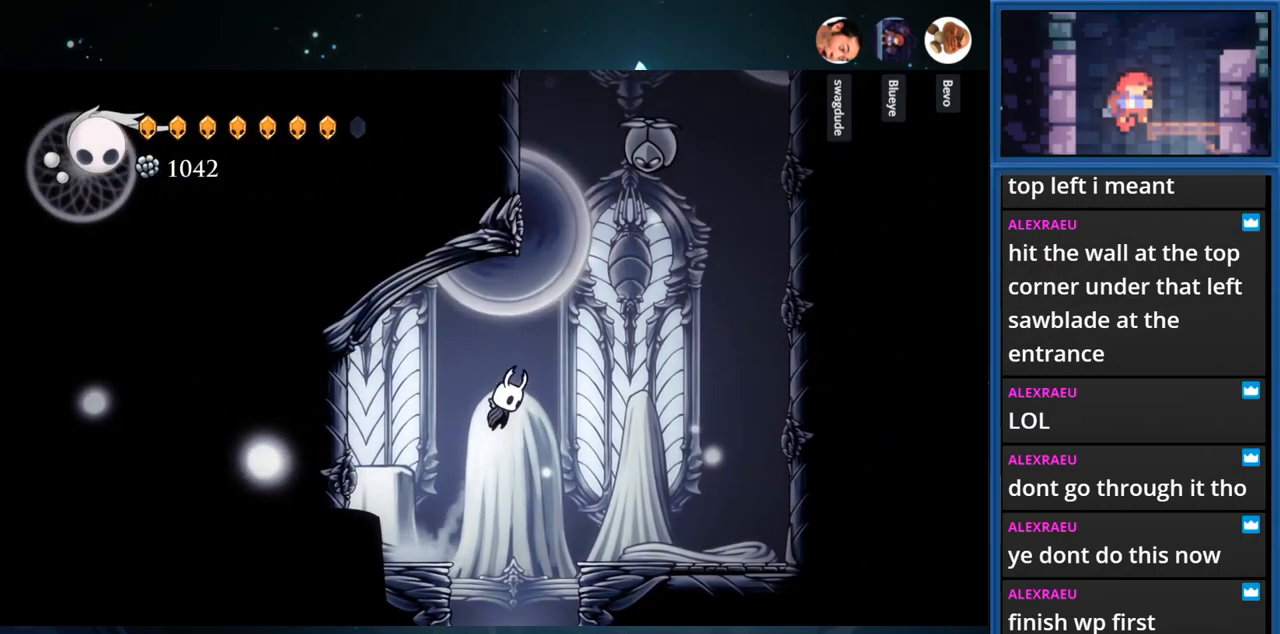
{"buttons": ["DPAD_RIGHT"], "right_stick": "center", "events": [[167, "CROSS", "up"]]}
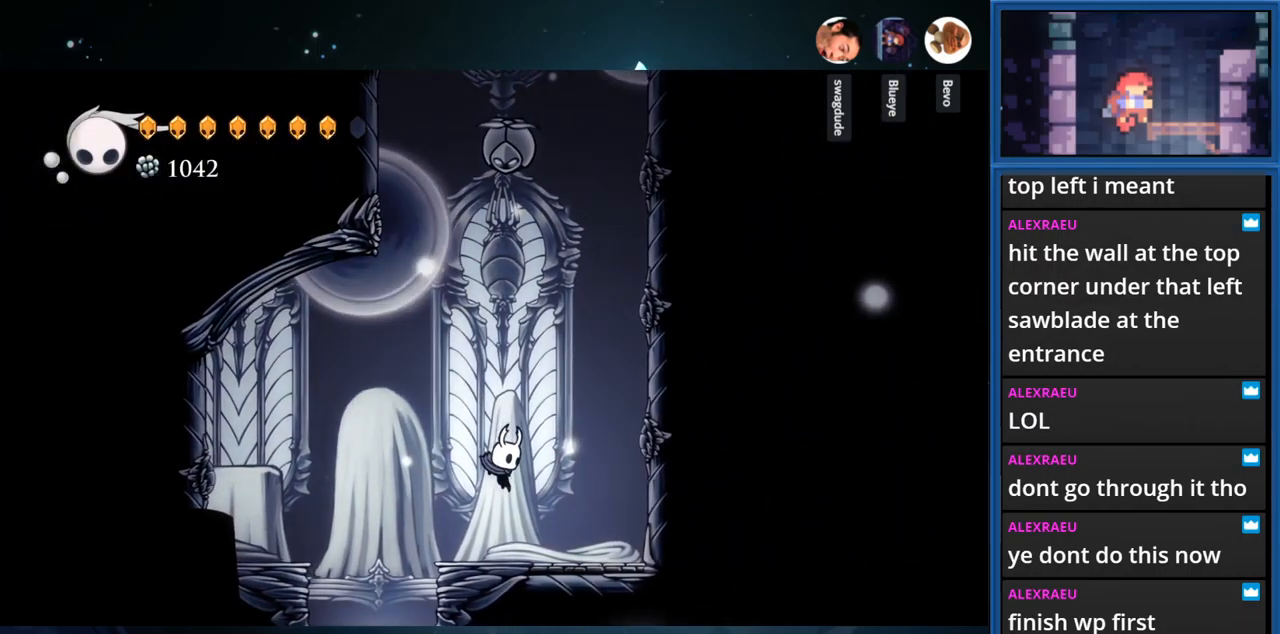
{"buttons": ["DPAD_RIGHT"], "right_stick": "center", "events": [[183, "CROSS", "down"], [499, "CROSS", "up"]]}
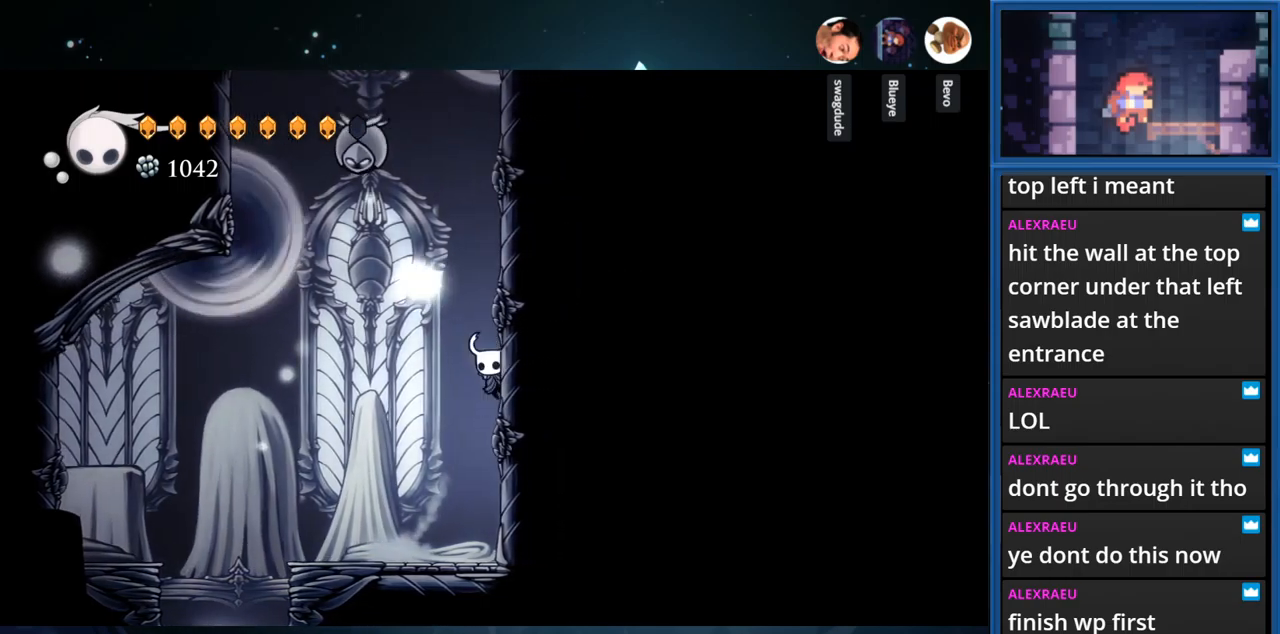
{"buttons": ["SQUARE", "DPAD_UP", "DPAD_RIGHT"], "right_stick": "center", "events": [[67, "CROSS", "down"], [117, "DPAD_RIGHT", "up"], [333, "DPAD_LEFT", "down"], [417, "DPAD_LEFT", "up"], [417, "DPAD_UP", "down"], [450, "CROSS", "up"], [450, "SQUARE", "down"], [500, "DPAD_RIGHT", "down"]]}
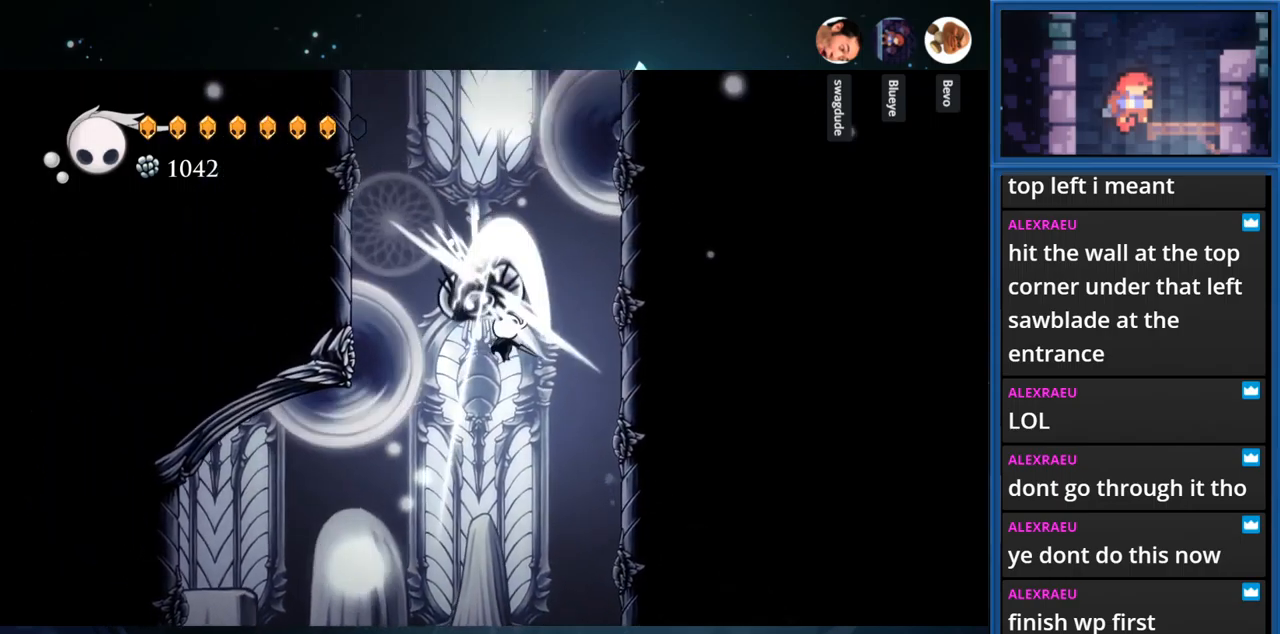
{"buttons": ["CROSS", "DPAD_RIGHT"], "right_stick": "center", "events": [[33, "DPAD_UP", "up"], [217, "SQUARE", "up"], [400, "CROSS", "down"]]}
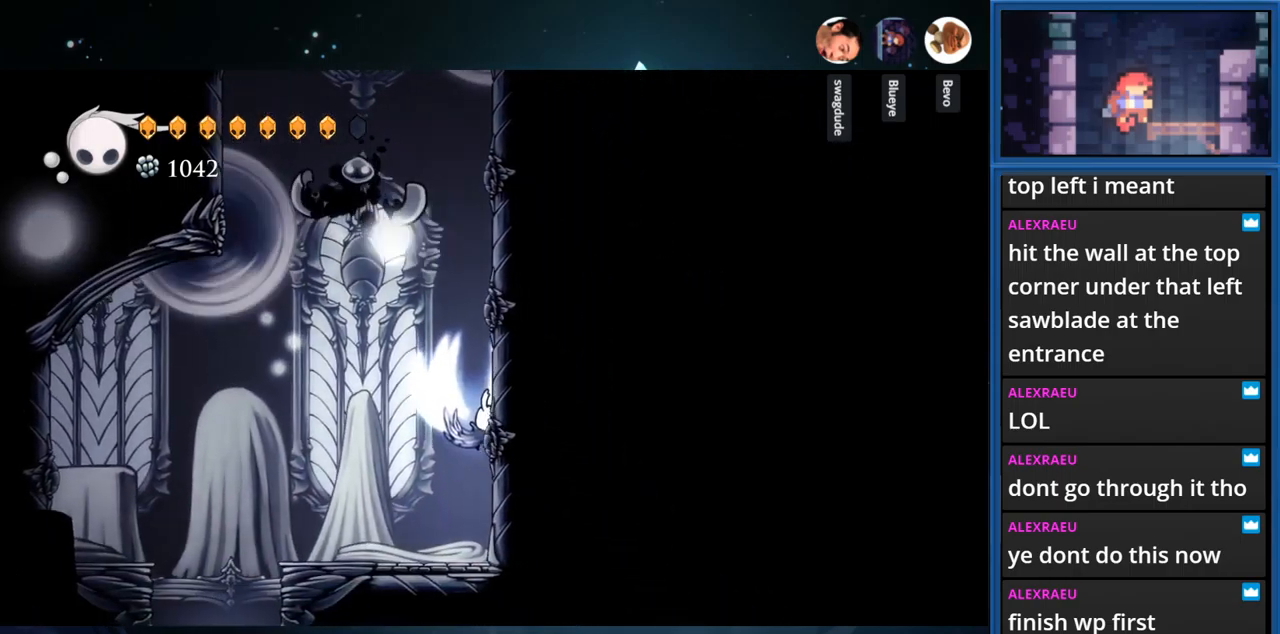
{"buttons": ["CROSS", "DPAD_RIGHT"], "right_stick": "center", "events": [[233, "CROSS", "up"], [317, "CROSS", "down"]]}
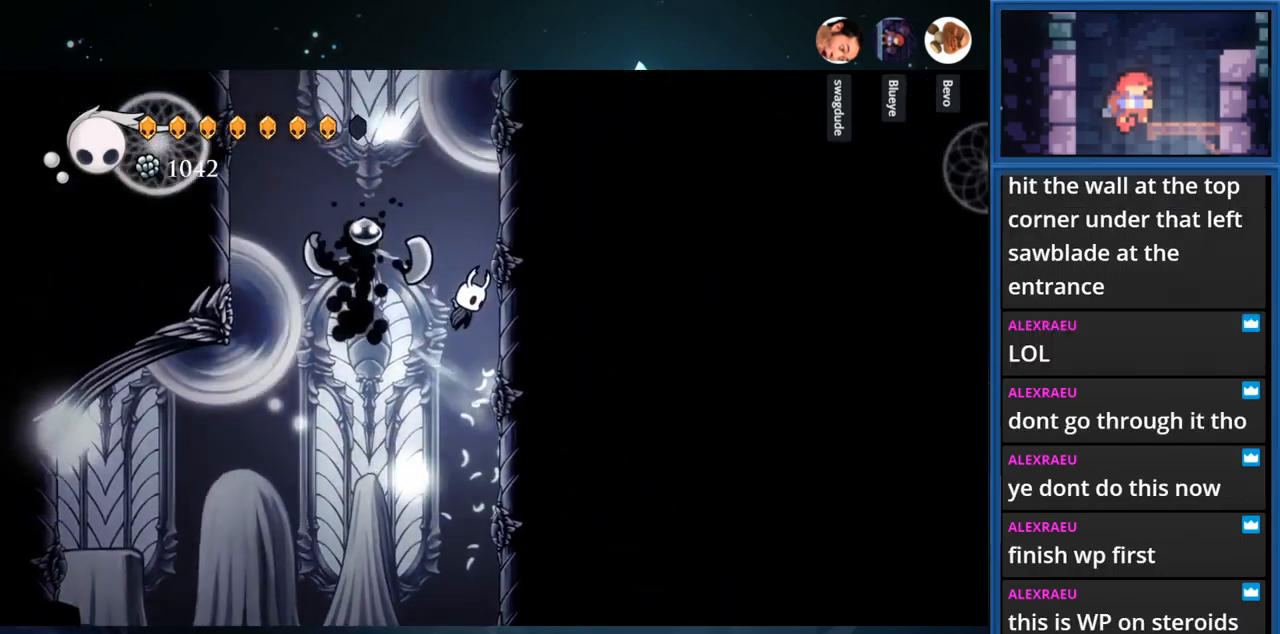
{"buttons": ["CROSS", "R1", "DPAD_LEFT"], "right_stick": "center", "events": [[33, "CROSS", "up"], [133, "CROSS", "down"], [133, "DPAD_RIGHT", "up"], [250, "DPAD_LEFT", "down"], [400, "R1", "down"]]}
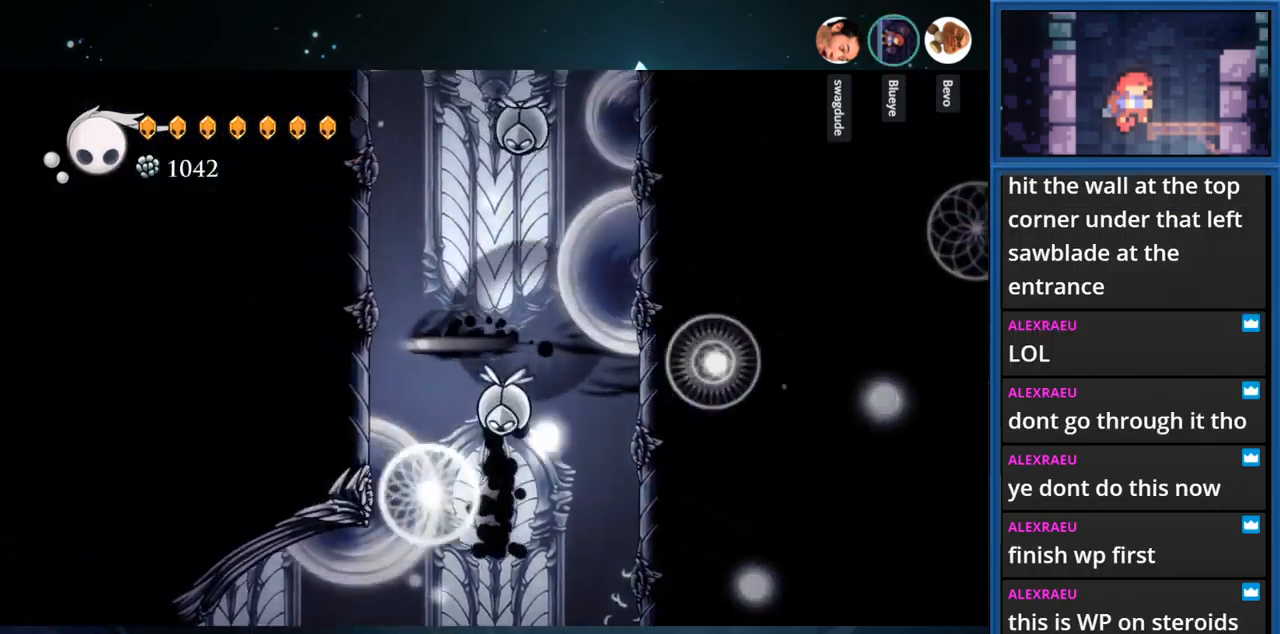
{"buttons": ["CROSS", "DPAD_LEFT"], "right_stick": "center", "events": [[100, "R1", "up"], [167, "CROSS", "up"], [250, "CROSS", "down"]]}
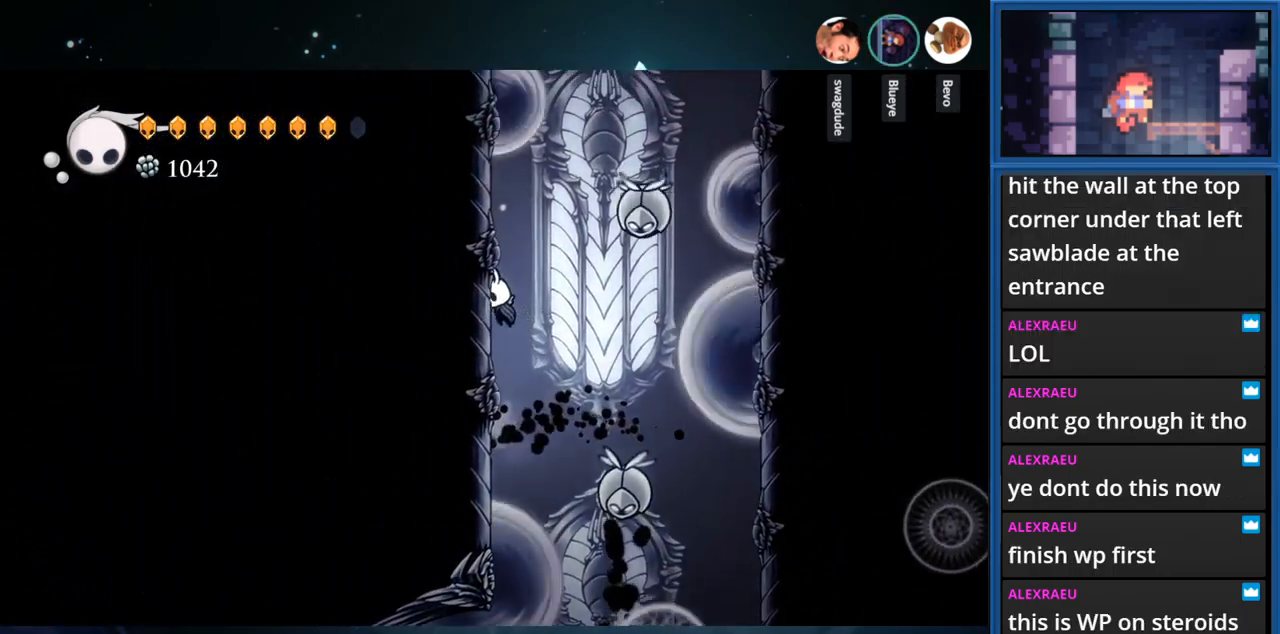
{"buttons": ["SQUARE", "DPAD_LEFT"], "right_stick": "center", "events": [[17, "CROSS", "up"], [117, "CROSS", "down"], [150, "DPAD_LEFT", "up"], [200, "DPAD_RIGHT", "down"], [250, "SQUARE", "down"], [267, "CROSS", "up"], [300, "DPAD_RIGHT", "up"], [350, "DPAD_LEFT", "down"]]}
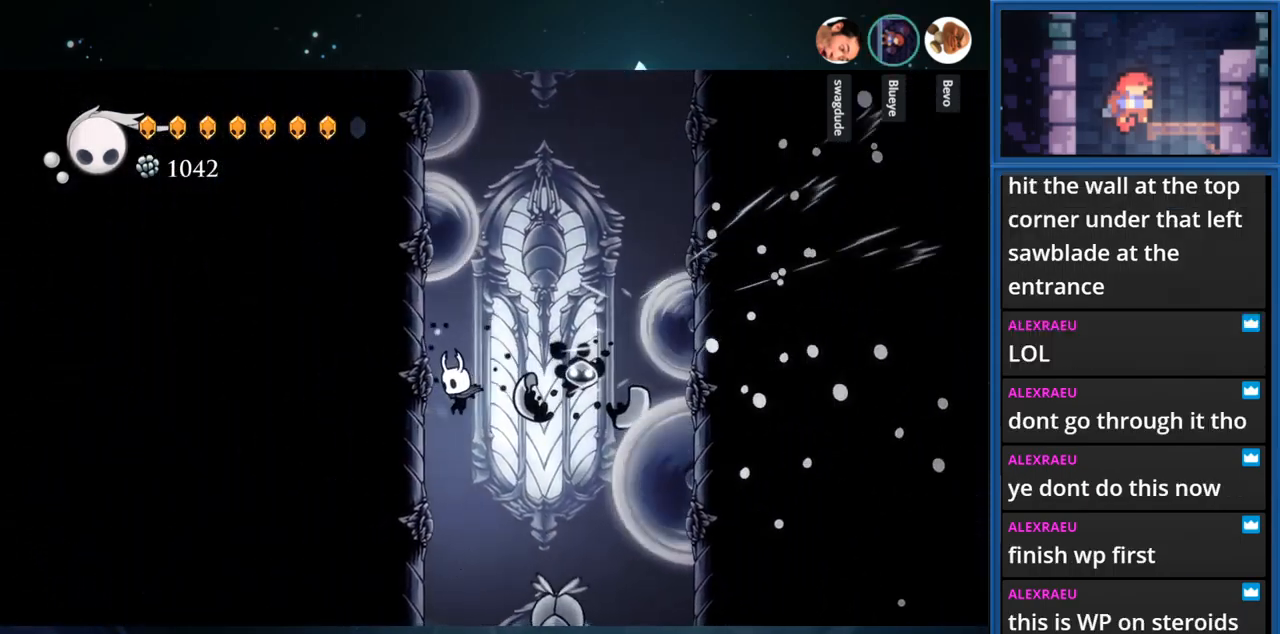
{"buttons": ["DPAD_LEFT"], "right_stick": "center", "events": [[50, "SQUARE", "up"], [217, "CROSS", "down"], [450, "CROSS", "up"]]}
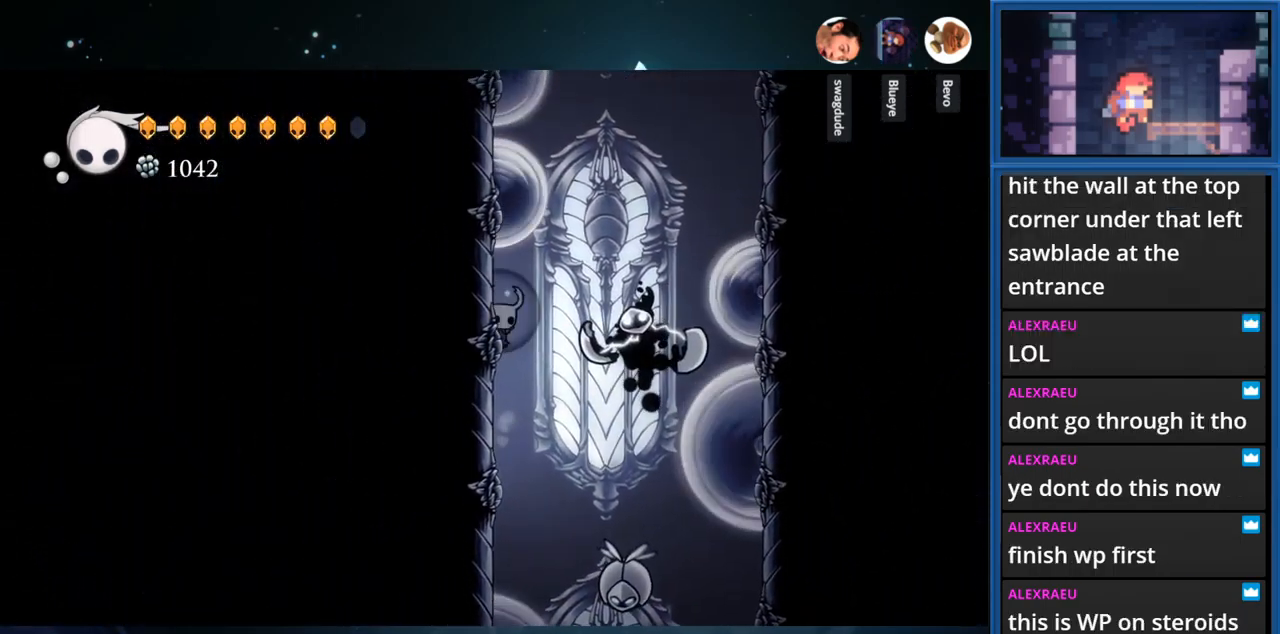
{"buttons": ["CROSS", "R1", "DPAD_RIGHT"], "right_stick": "center", "events": [[67, "CROSS", "down"], [67, "DPAD_LEFT", "up"], [133, "DPAD_RIGHT", "down"], [400, "R1", "down"]]}
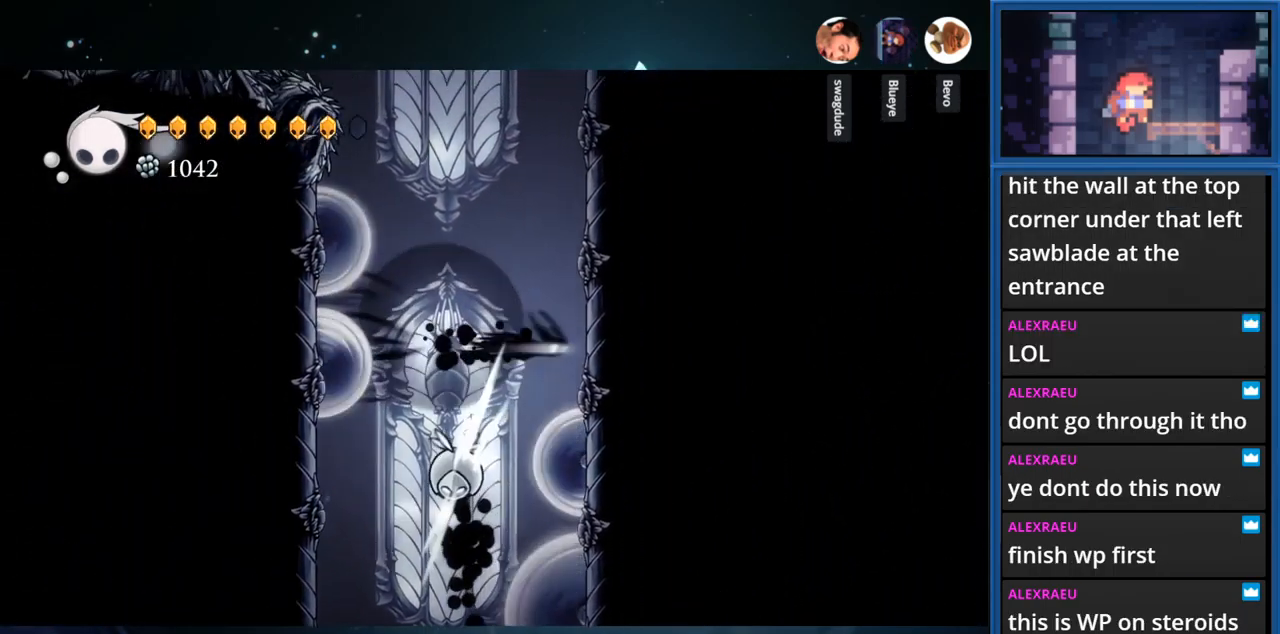
{"buttons": ["CROSS", "DPAD_RIGHT"], "right_stick": "center", "events": [[83, "R1", "up"], [133, "CROSS", "up"], [250, "CROSS", "down"]]}
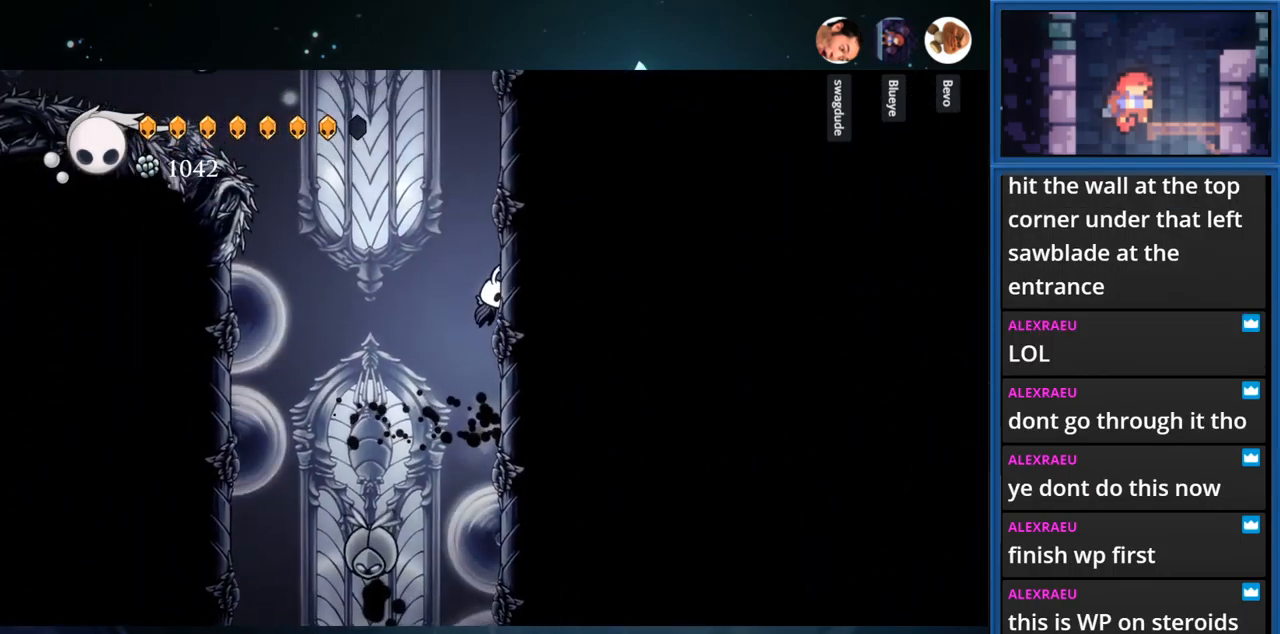
{"buttons": ["DPAD_RIGHT"], "right_stick": "center", "events": [[17, "CROSS", "up"], [183, "CROSS", "down"], [367, "CROSS", "up"]]}
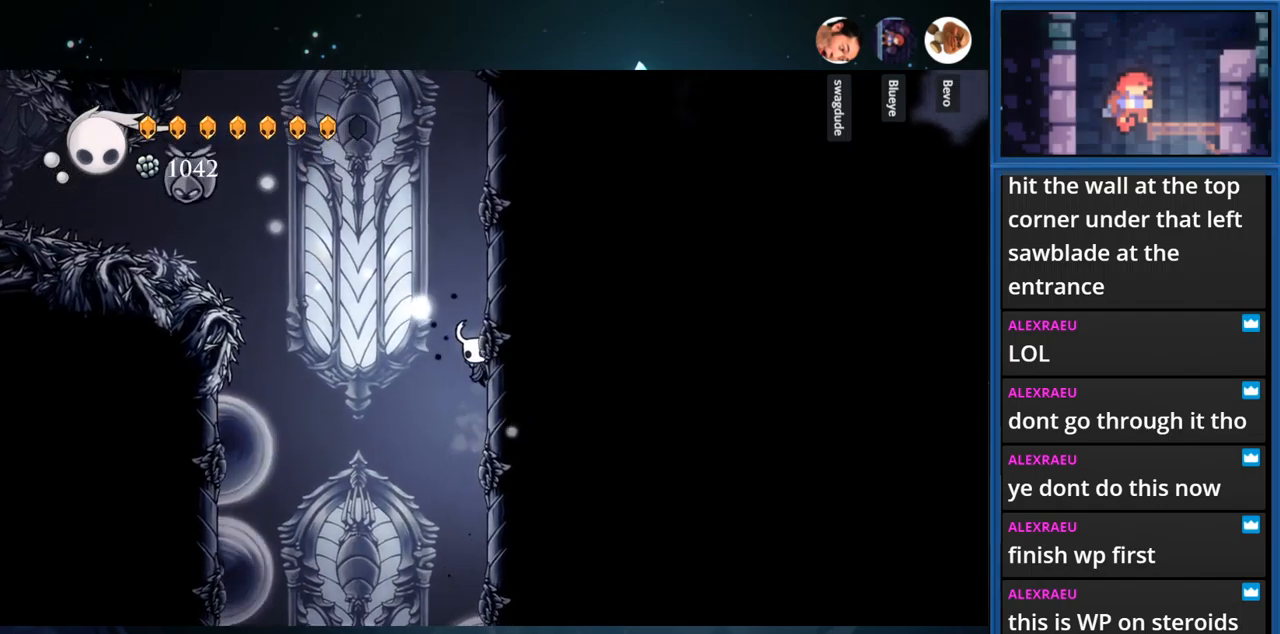
{"buttons": ["DPAD_RIGHT"], "right_stick": "center", "events": [[117, "CROSS", "down"], [350, "CROSS", "up"]]}
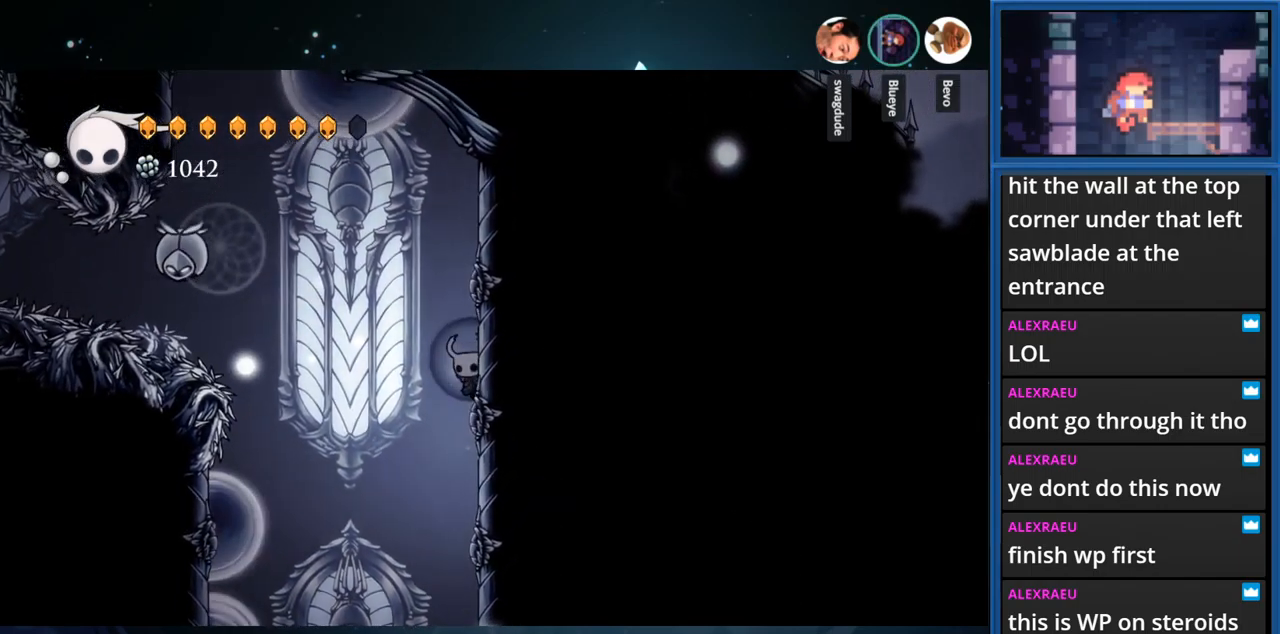
{"buttons": [], "right_stick": "center", "events": [[50, "CROSS", "down"], [267, "CROSS", "up"], [417, "DPAD_RIGHT", "up"]]}
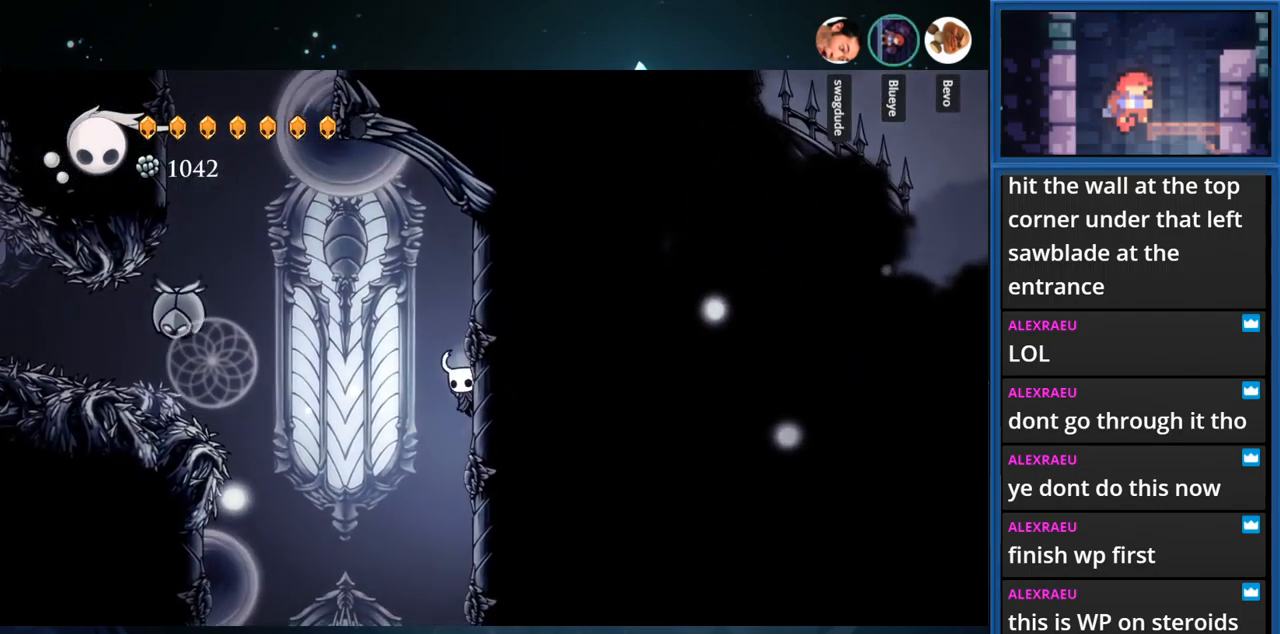
{"buttons": ["CROSS", "DPAD_LEFT"], "right_stick": "center", "events": [[34, "CROSS", "down"], [34, "DPAD_LEFT", "down"], [284, "CROSS", "up"], [450, "CROSS", "down"]]}
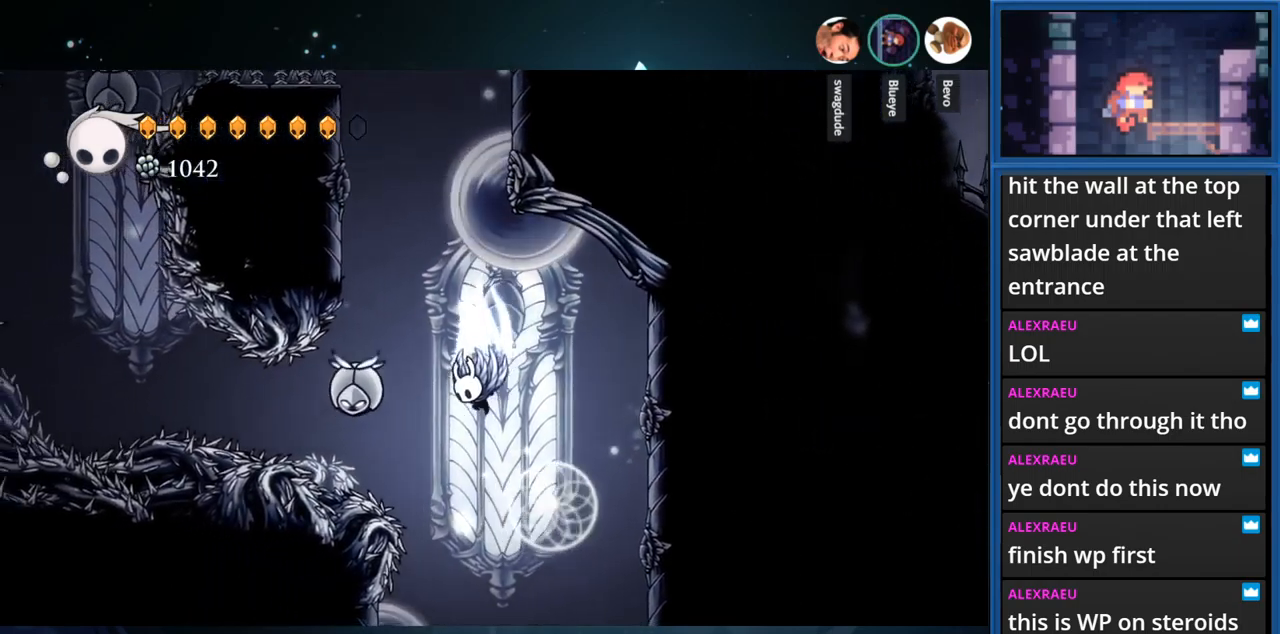
{"buttons": ["SQUARE", "DPAD_DOWN"], "right_stick": "center", "events": [[300, "CROSS", "up"], [317, "DPAD_LEFT", "up"], [467, "DPAD_DOWN", "down"], [500, "SQUARE", "down"]]}
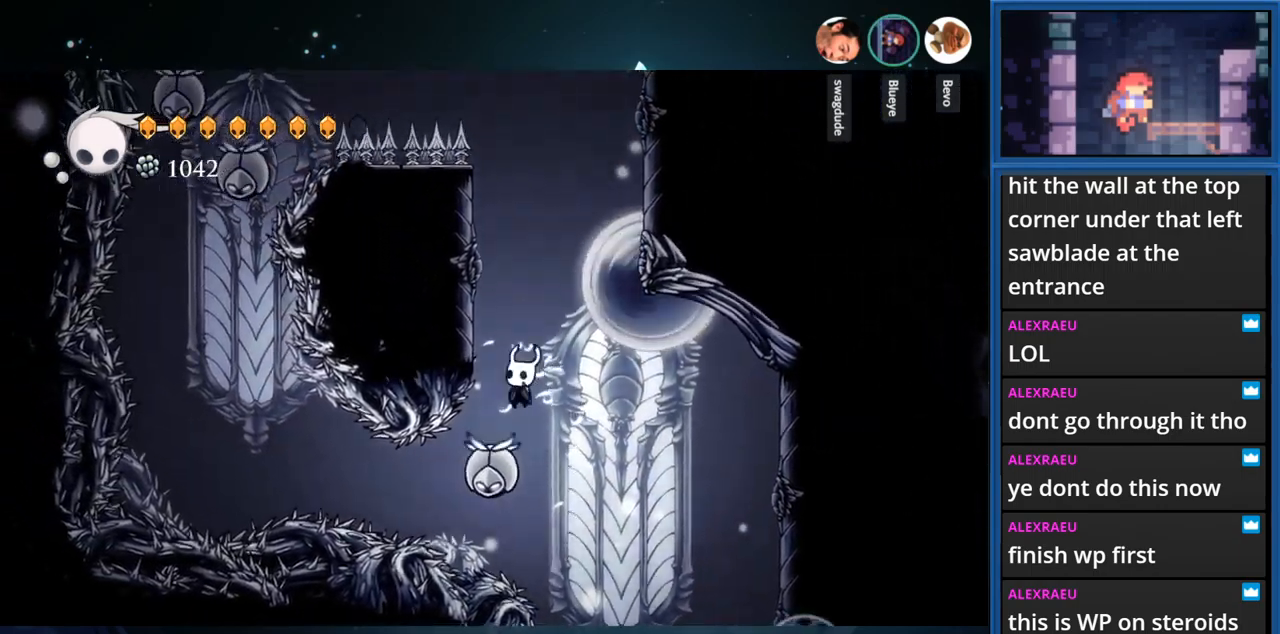
{"buttons": ["DPAD_LEFT"], "right_stick": "center", "events": [[150, "DPAD_DOWN", "up"], [334, "SQUARE", "up"], [350, "DPAD_LEFT", "down"]]}
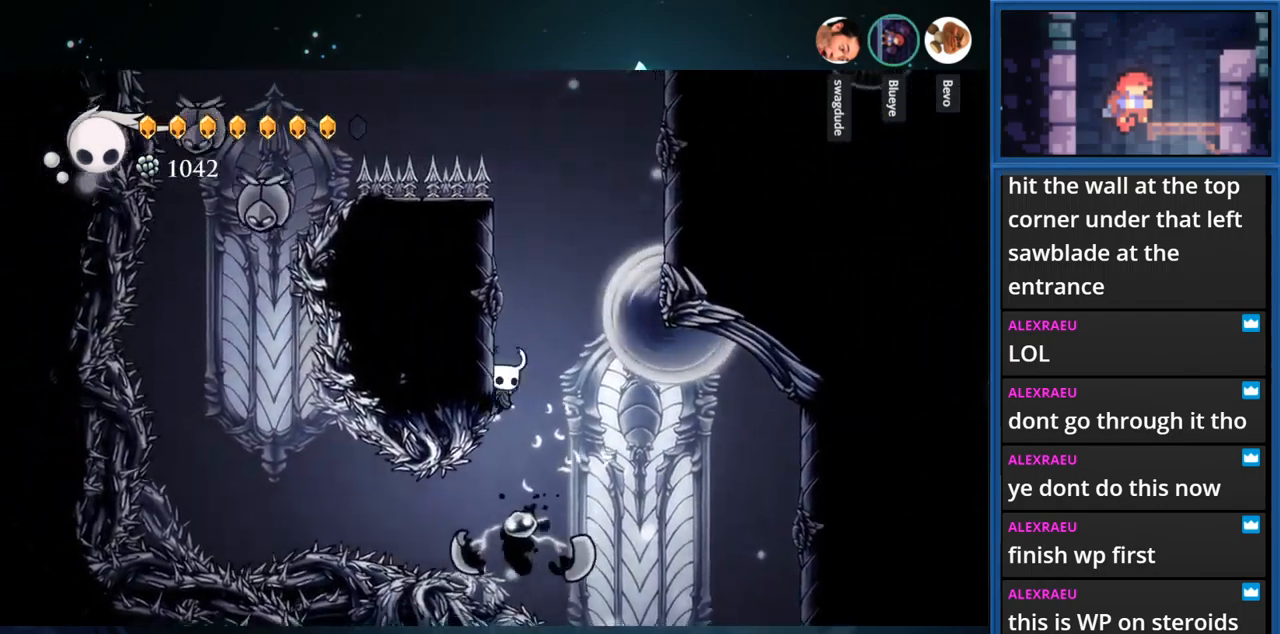
{"buttons": ["CROSS"], "right_stick": "center", "events": [[67, "CROSS", "down"], [384, "CROSS", "up"], [434, "DPAD_LEFT", "up"], [467, "CROSS", "down"]]}
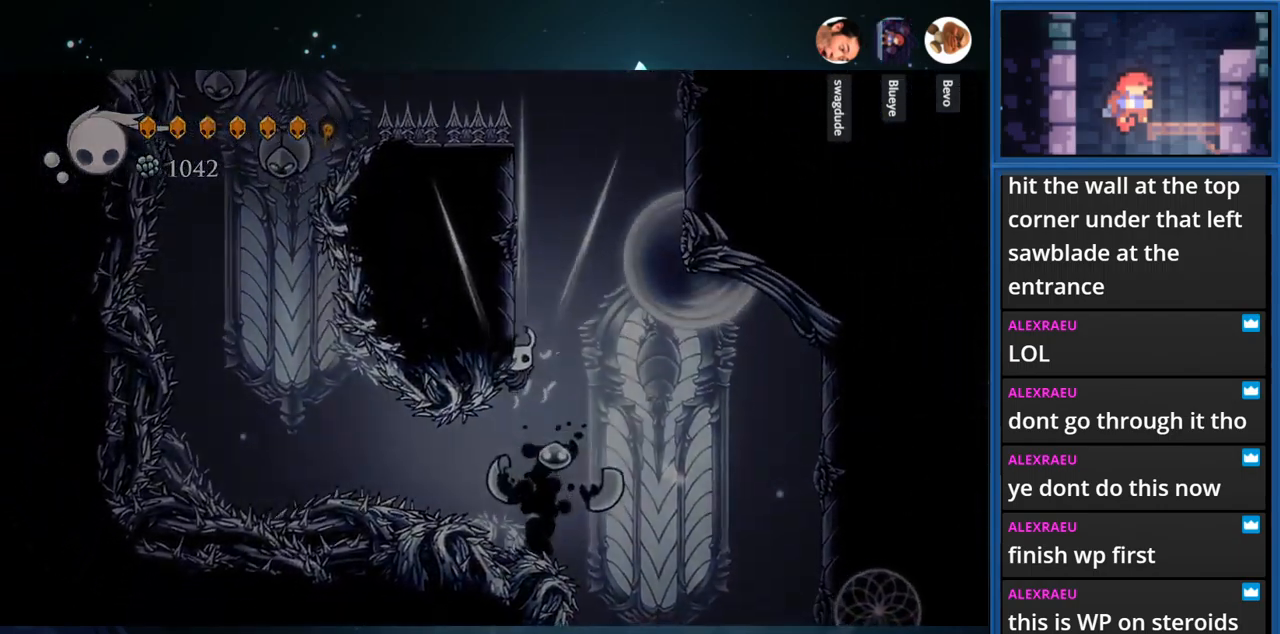
{"buttons": [], "right_stick": "center", "events": [[134, "CROSS", "up"], [167, "CROSS", "down"], [350, "CROSS", "up"]]}